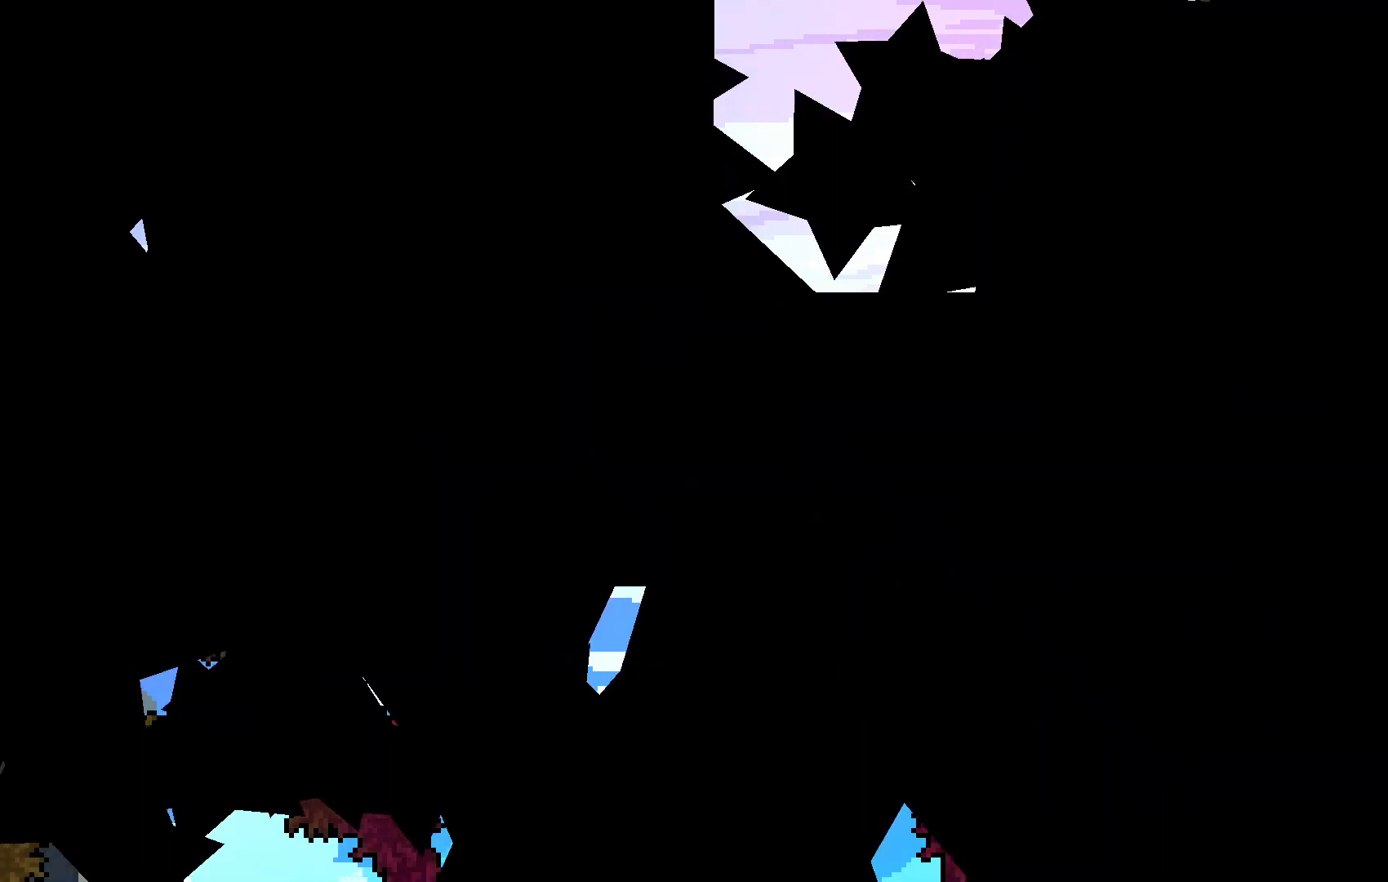
Gameplay with keyboard; each line is a JSON object with the keys held at the frame after it. "events" lists presses ("down") and releases ("up") of "c", "down", "escape", "left", "right", "up", "x" and "z" between this image and that frame as [ms after this image, input, new state], when the widget could be followed in between. No other keys are recorded. Mouse input is not recorded. Not read: tilde.
{"keys": [], "events": []}
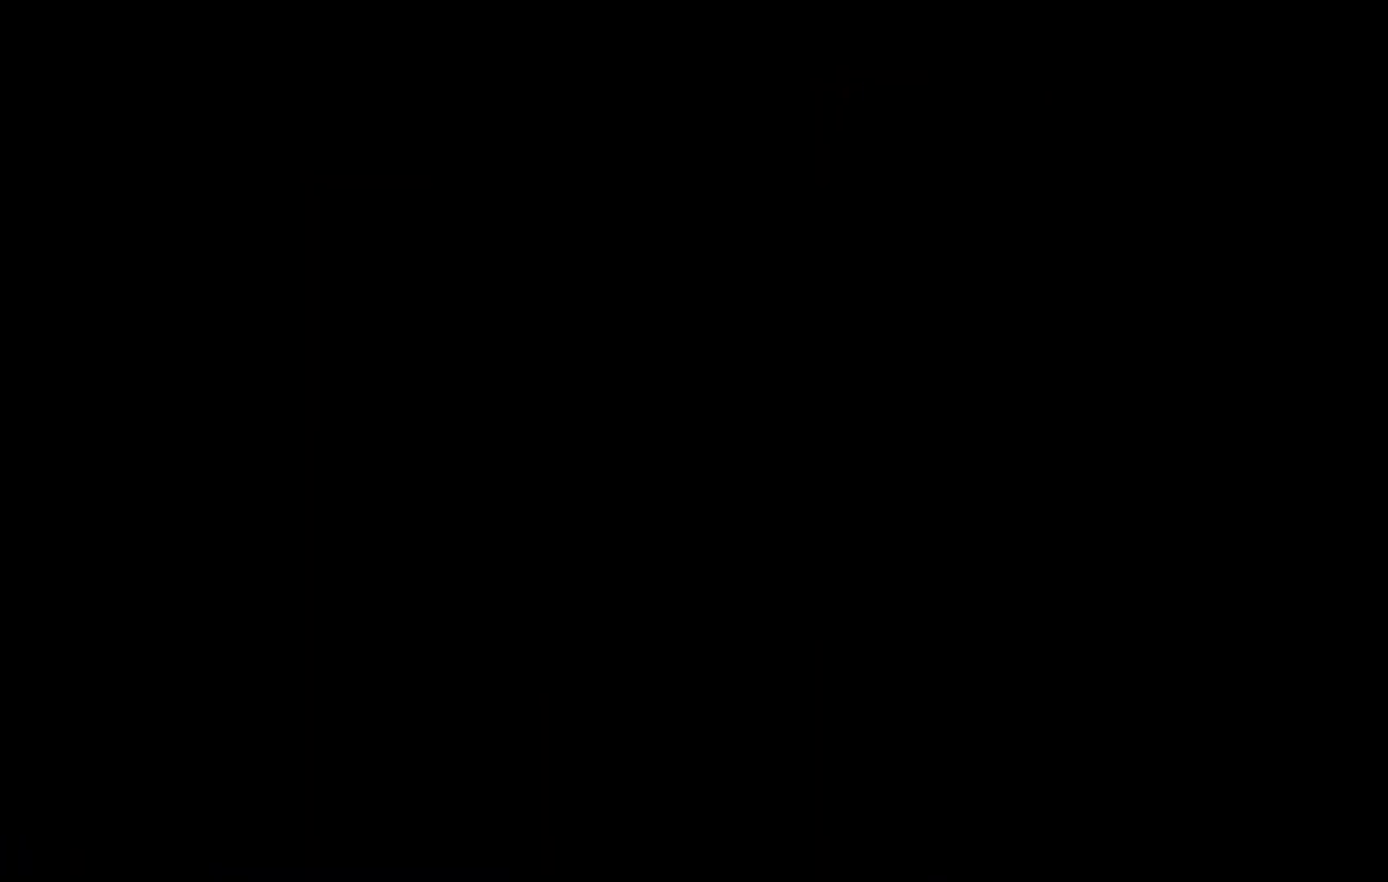
{"keys": ["left"], "events": [[367, "left", "down"]]}
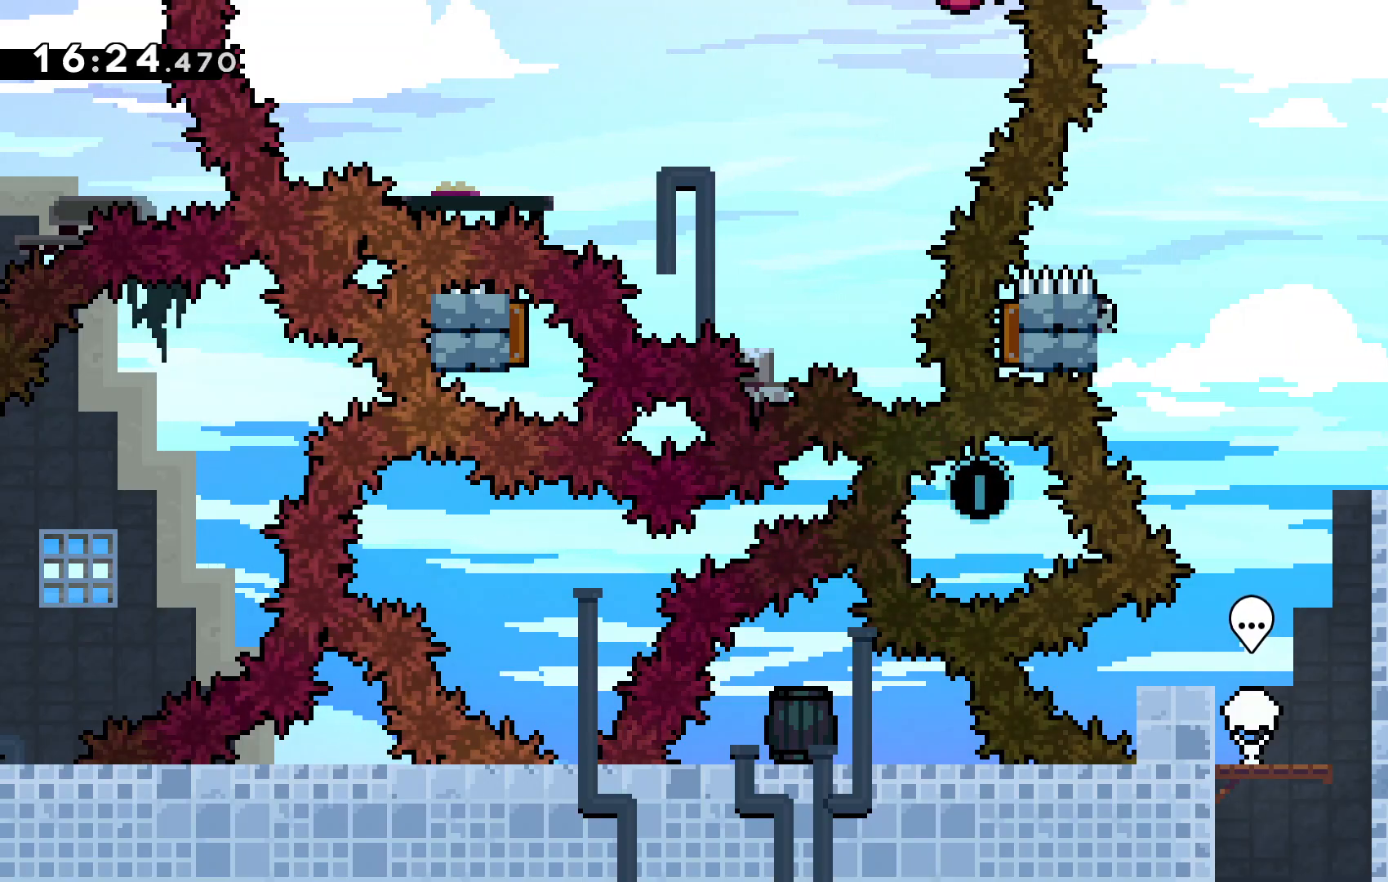
{"keys": ["c", "left"], "events": [[267, "c", "down"]]}
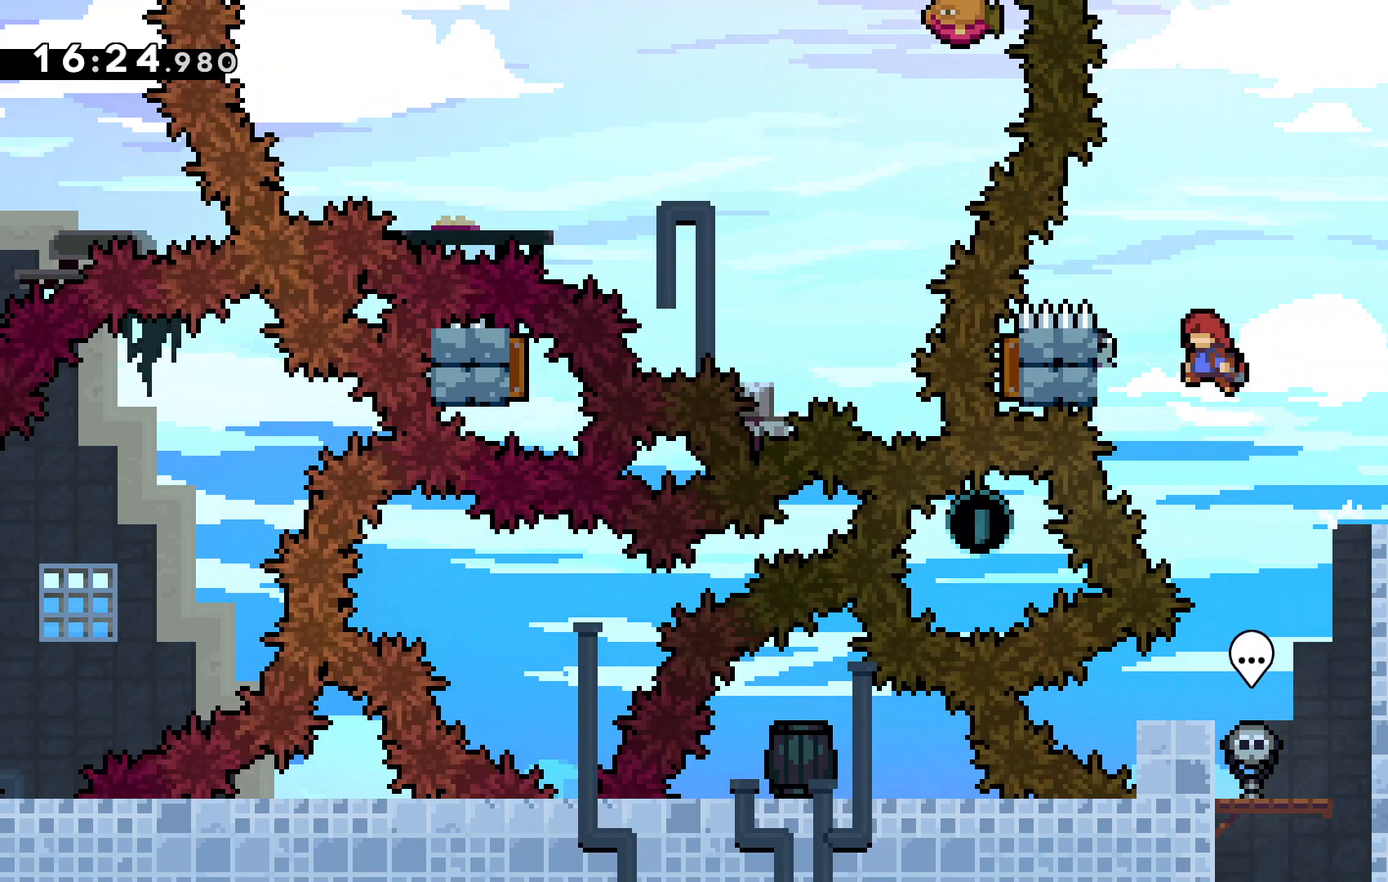
{"keys": ["up", "z"], "events": [[67, "z", "down"], [133, "c", "up"], [133, "up", "down"], [300, "left", "up"]]}
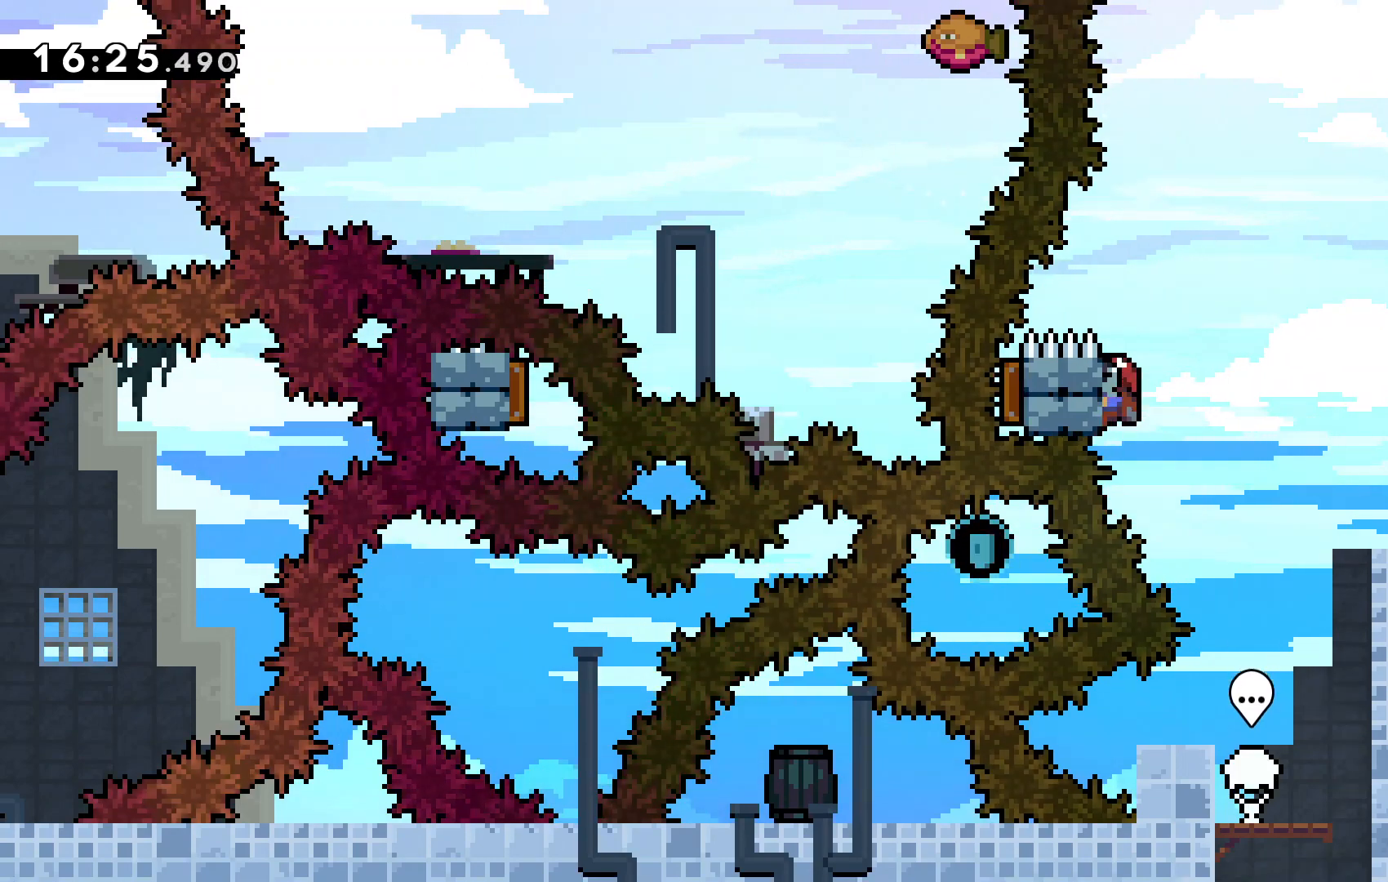
{"keys": ["up", "z"], "events": []}
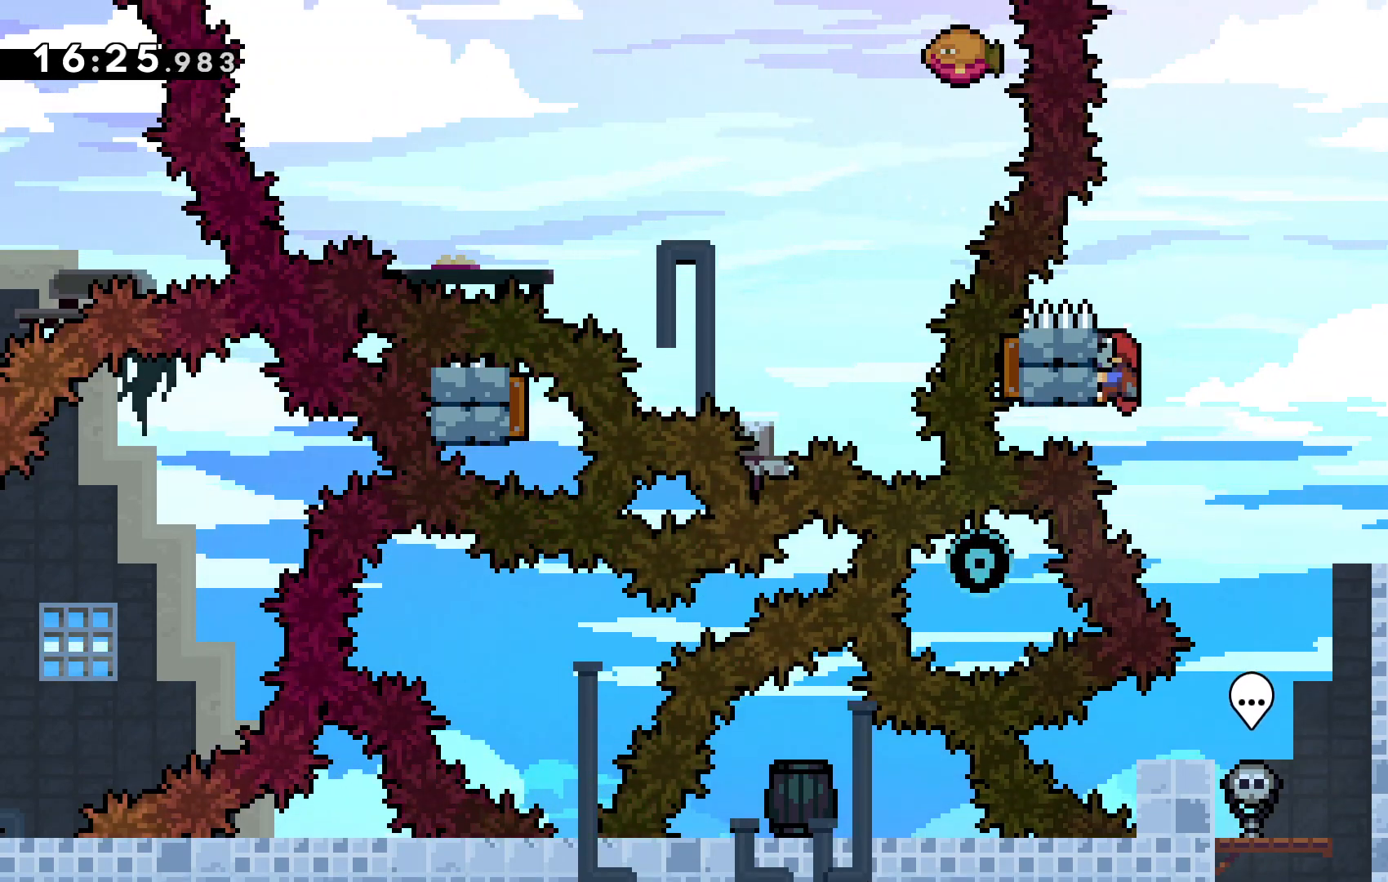
{"keys": ["up", "z"], "events": []}